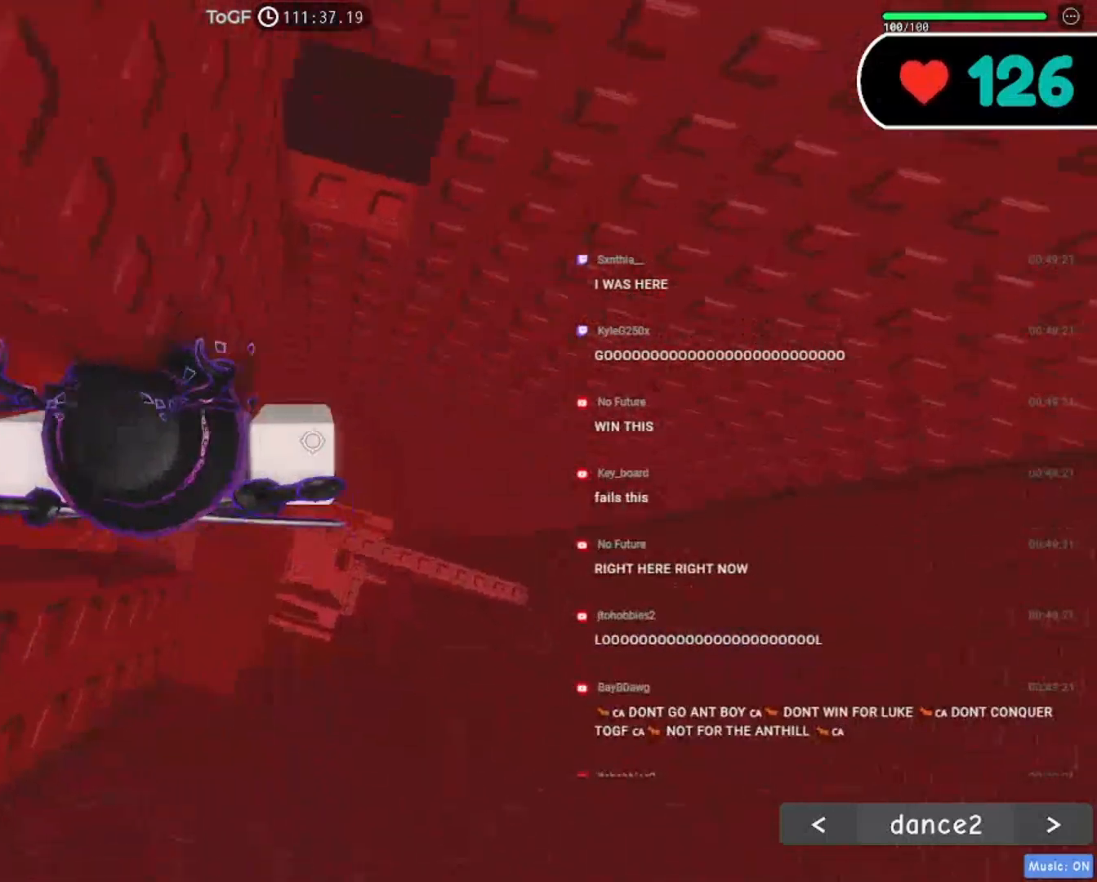
Gameplay with keyboard and mouse; each line is a JSON object with the keys and mouse buttons held at the frame after it. "events" lists presses ("down") and releases ("up") of "a", "ctrl", "d", "e", "f", "q", "s", "shift", "space", "tab", "w", "mouse_left", "mouse_wheel", "mouse_right", "mouse_mb4" and "mouse_mb5" between this image and that frame as [ms after this image, input, new state], when the widget could be followed in between. "mouse_left", "mouse_wheel", "mouse_right", "mouse_mb4", "mouse_mb5" = the "left", "wheel", "right", "mb4", "mb5" buttons of the "mouse" list. No other keys are recorded. "wheel" means that the mouse wheel is clicked or scrolled. Mouse movement is not recorded. Not read: r.
{"keys": ["a", "d", "w"], "mouse": ["right"], "events": [[67, "mouse_wheel", "up"], [267, "d", "down"], [367, "space", "down"], [417, "w", "down"], [484, "a", "down"], [500, "space", "up"]]}
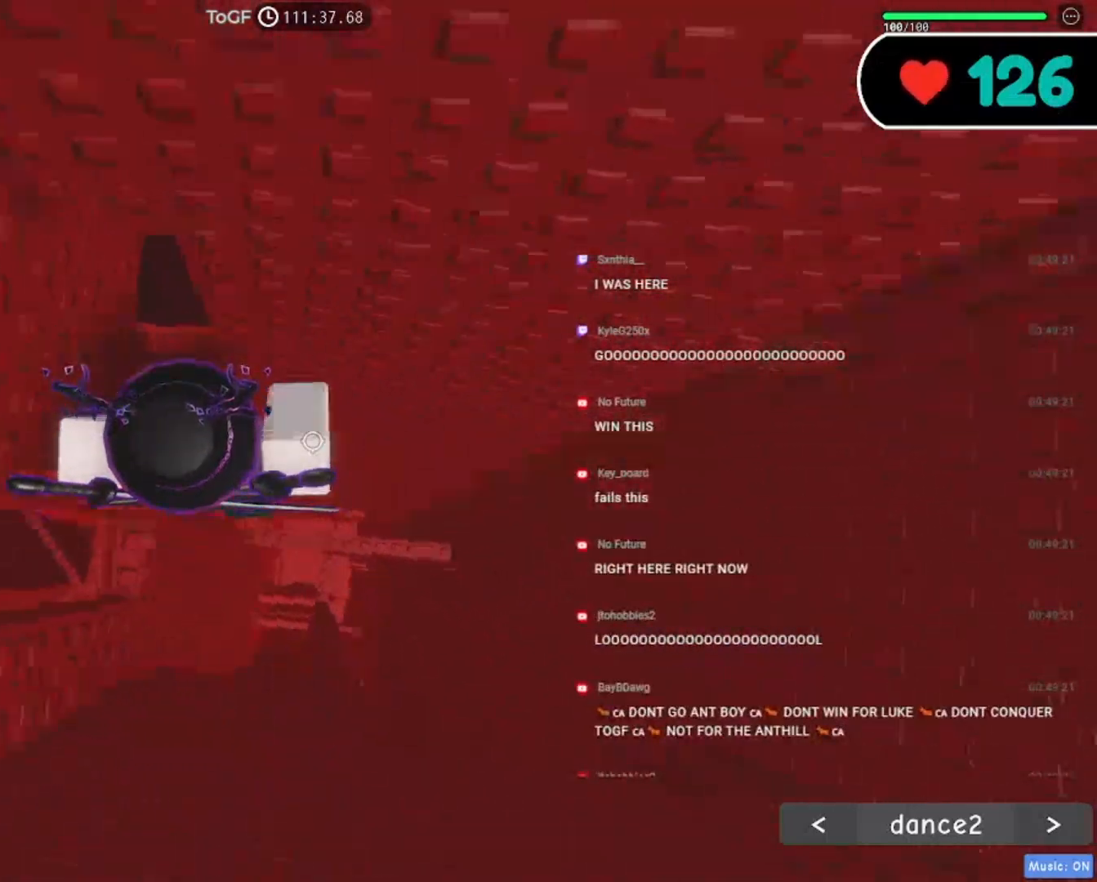
{"keys": [], "mouse": ["right"], "events": [[34, "d", "up"], [150, "a", "up"], [167, "w", "up"], [217, "a", "down"], [234, "w", "down"], [450, "w", "up"], [467, "a", "up"]]}
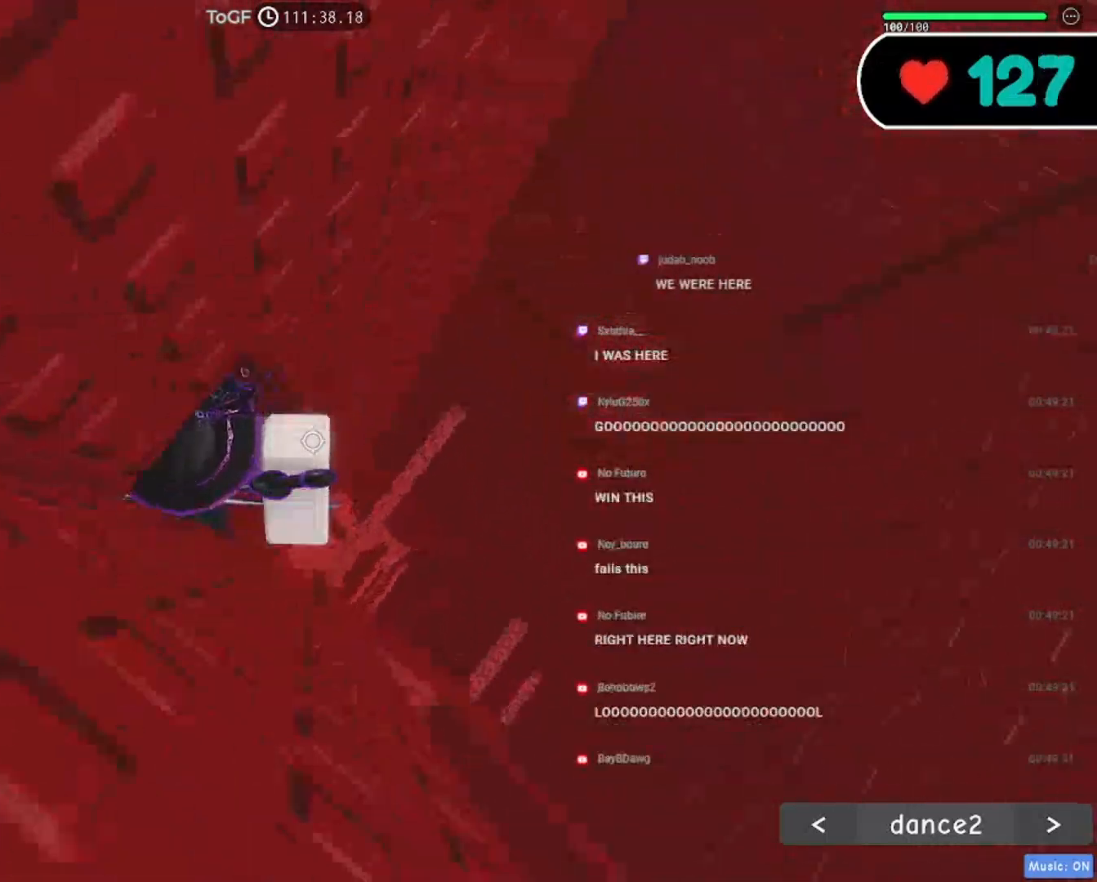
{"keys": [], "mouse": ["right"], "events": [[167, "shift", "down"], [284, "shift", "up"]]}
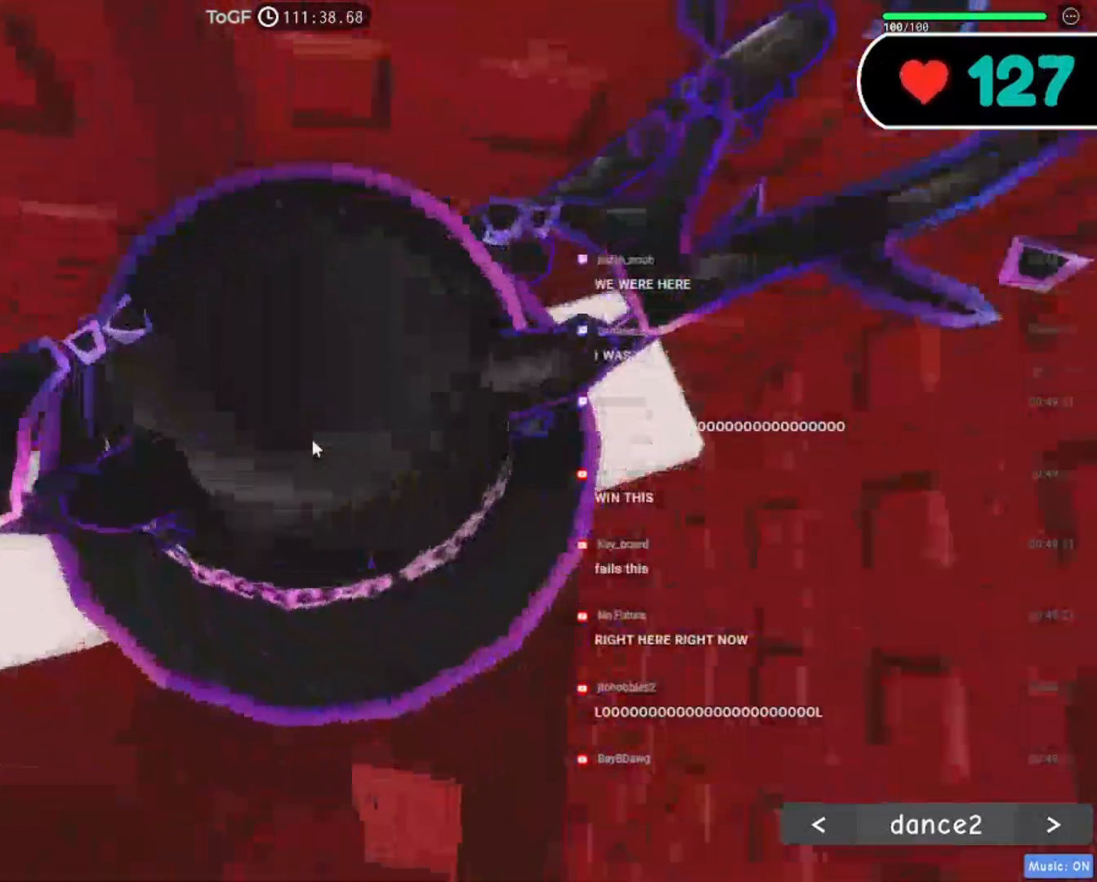
{"keys": [], "mouse": ["right"], "events": [[17, "shift", "down"], [134, "shift", "up"], [334, "s", "down"], [417, "s", "up"]]}
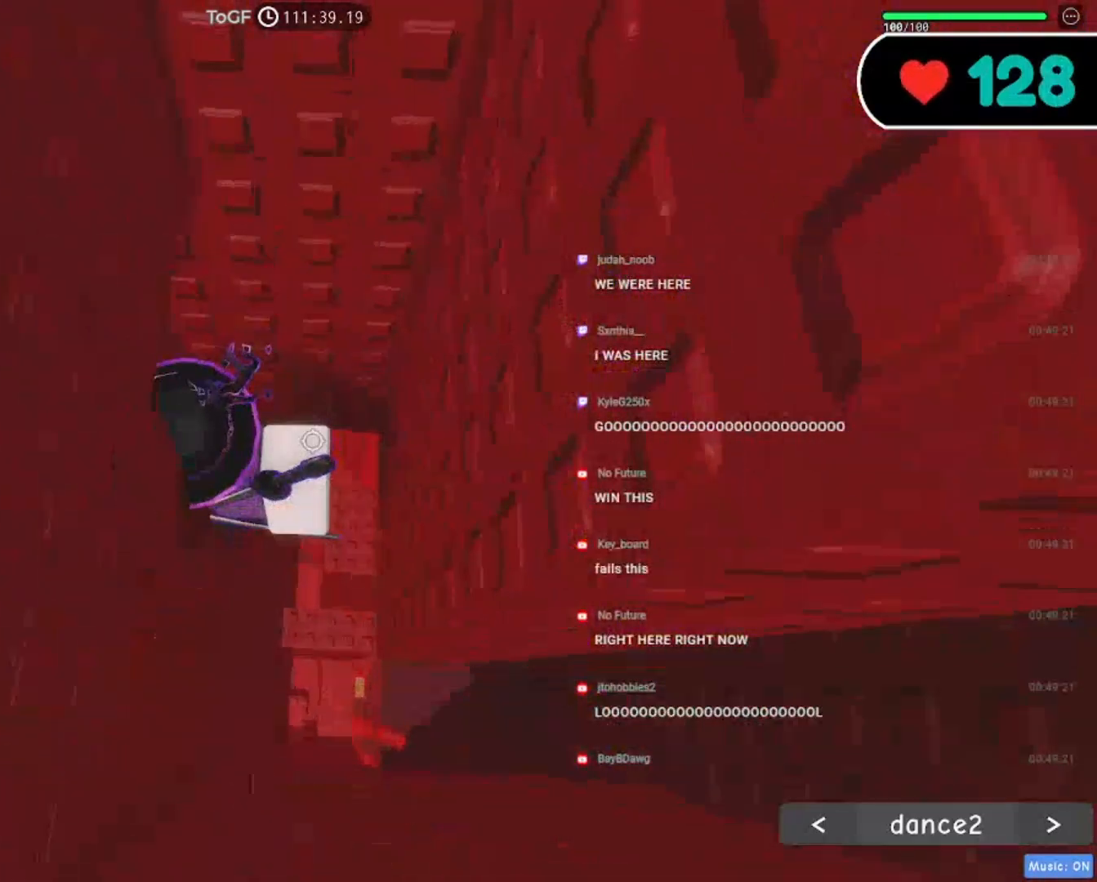
{"keys": [], "mouse": ["right"], "events": [[184, "d", "down"], [184, "s", "down"], [250, "d", "up"], [250, "s", "up"]]}
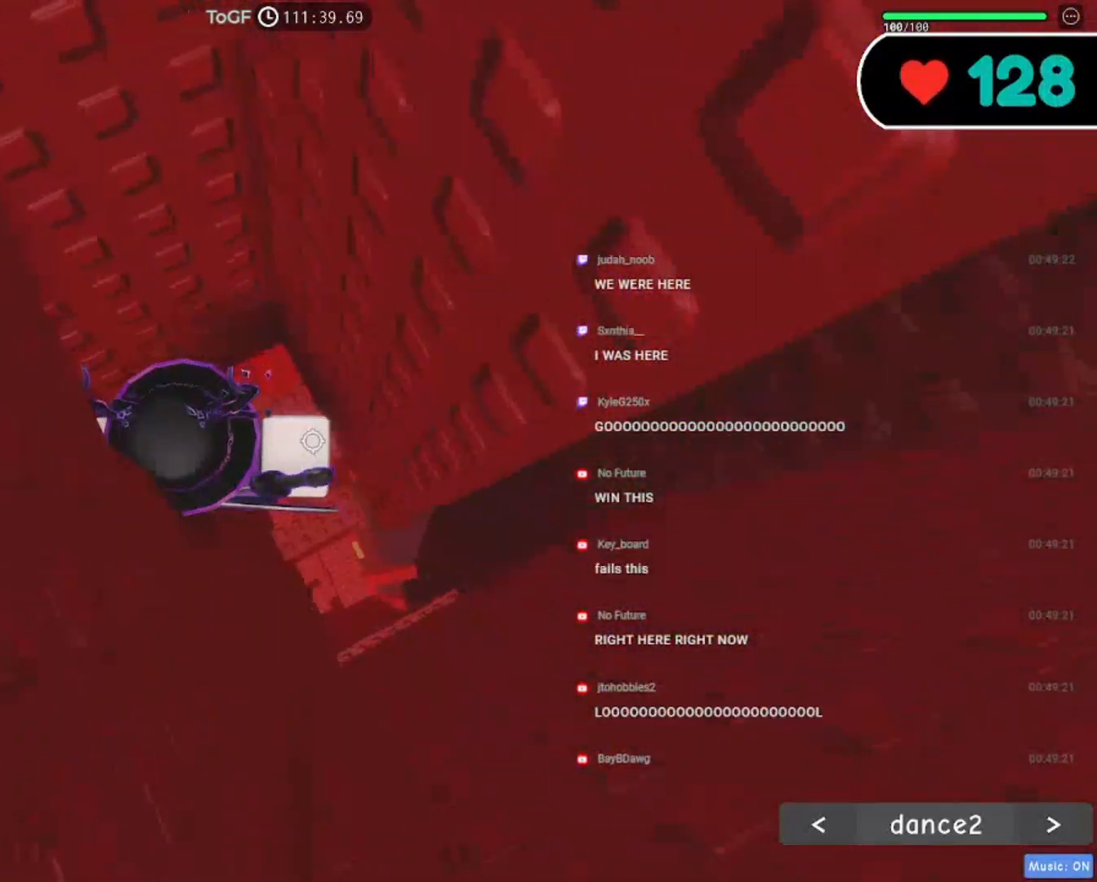
{"keys": ["d"], "mouse": ["right"], "events": [[484, "d", "down"]]}
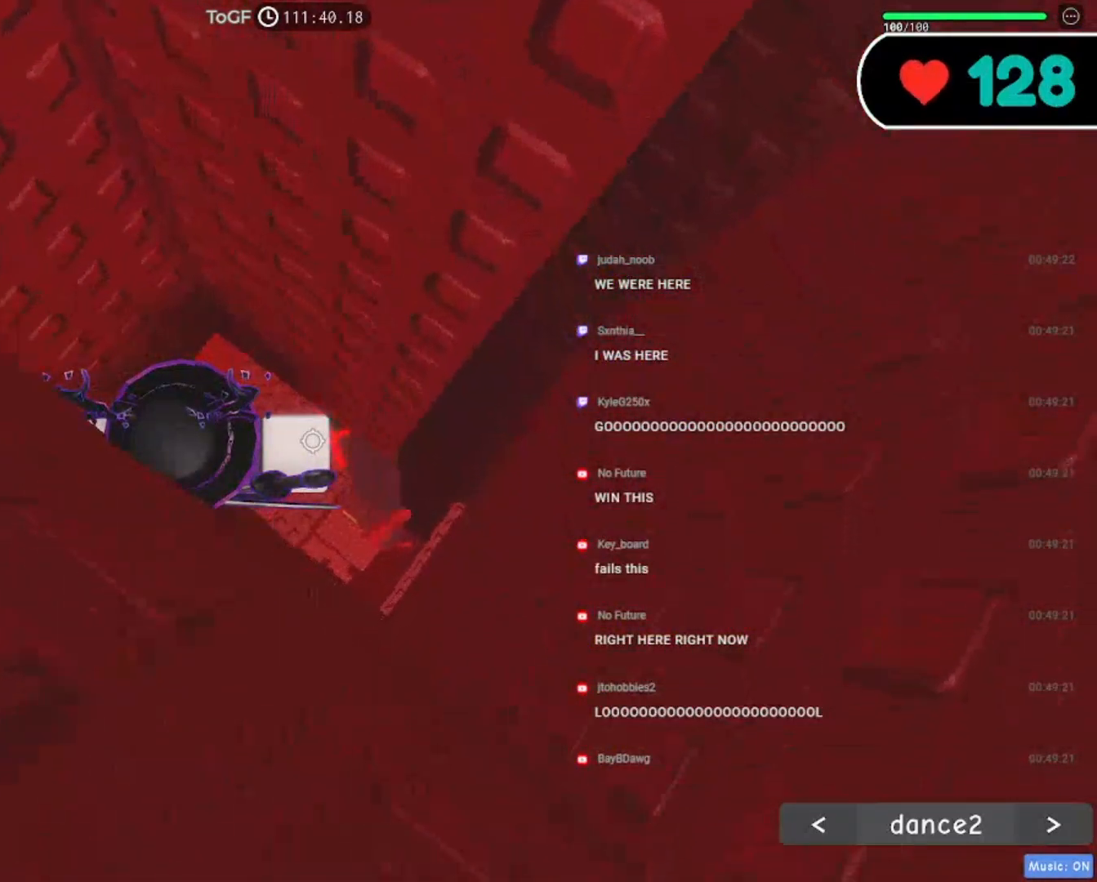
{"keys": ["d"], "mouse": ["right"], "events": [[84, "space", "down"], [200, "space", "up"]]}
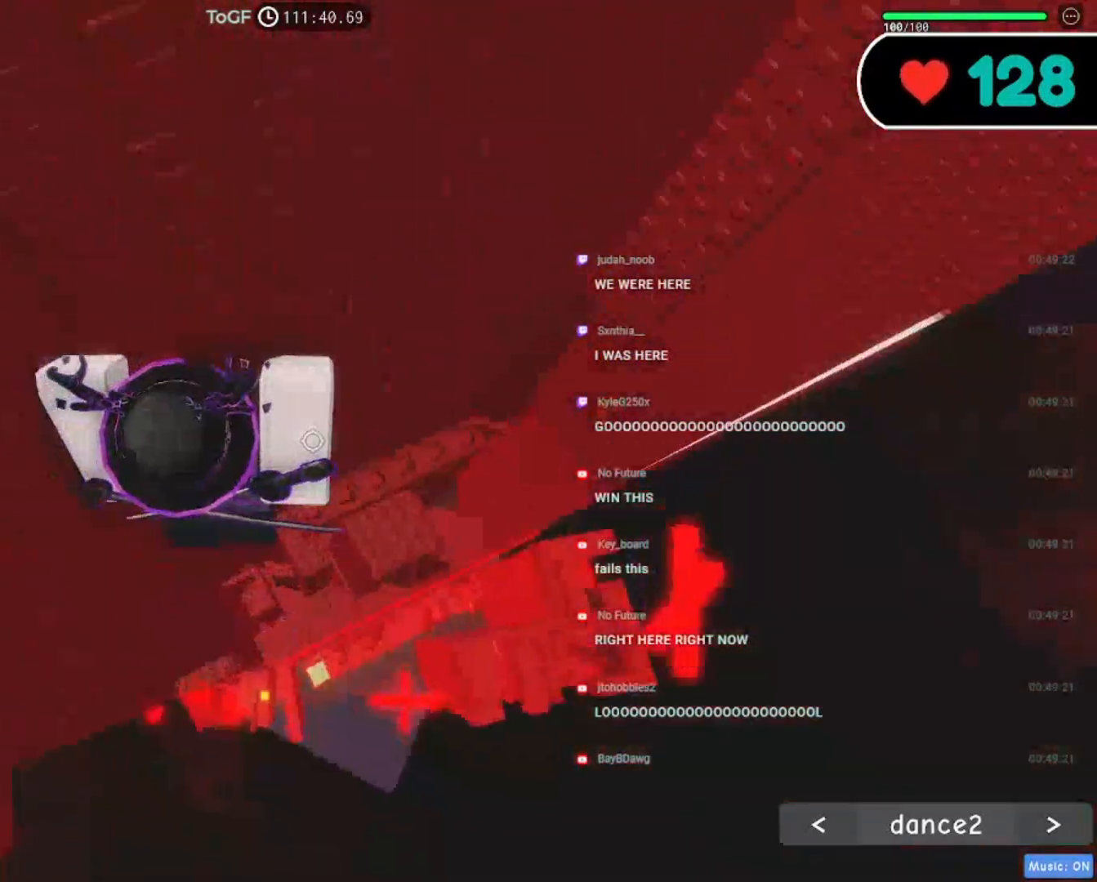
{"keys": ["d", "w"], "mouse": ["right"], "events": [[184, "w", "down"], [267, "w", "up"], [317, "d", "up"], [467, "d", "down"], [484, "w", "down"]]}
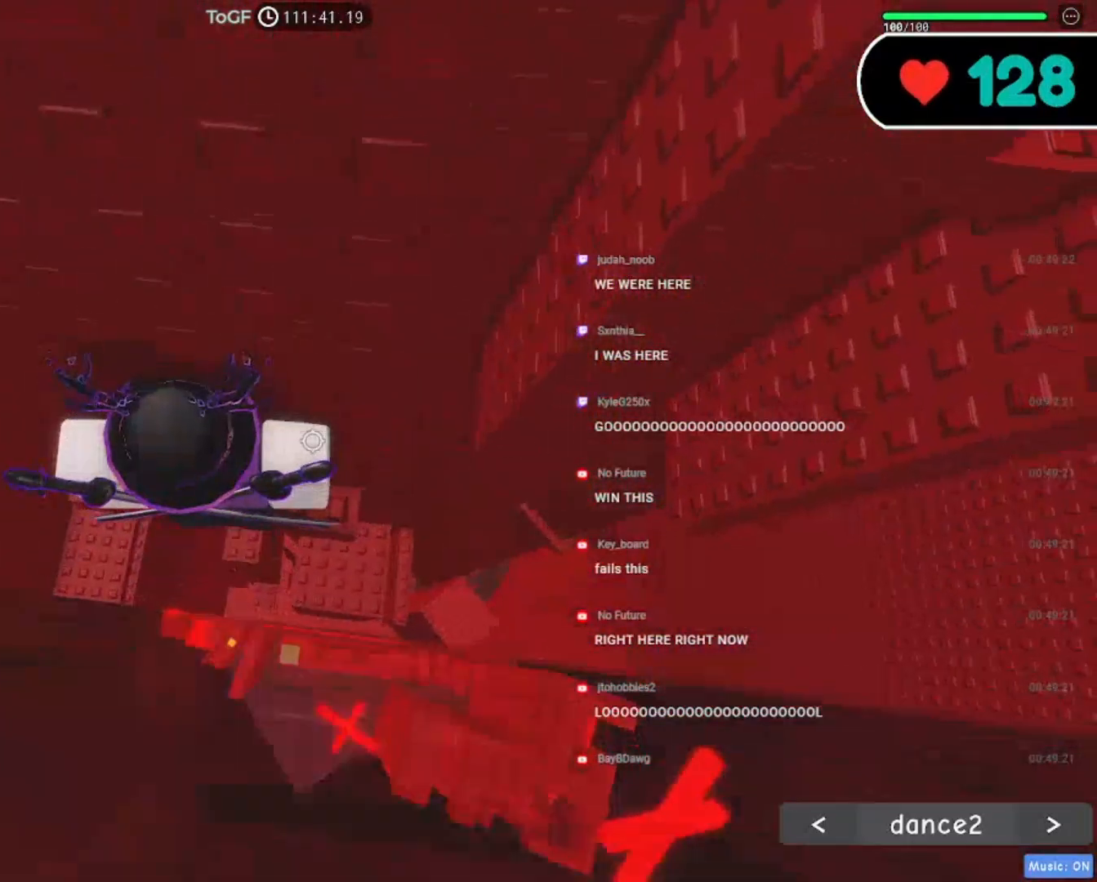
{"keys": [], "mouse": ["wheel", "right"], "events": [[100, "d", "up"], [100, "w", "up"], [184, "d", "down"], [184, "w", "down"], [300, "d", "up"], [300, "w", "up"], [384, "d", "down"], [384, "w", "down"], [434, "d", "up"], [434, "w", "up"], [467, "mouse_wheel", "down"]]}
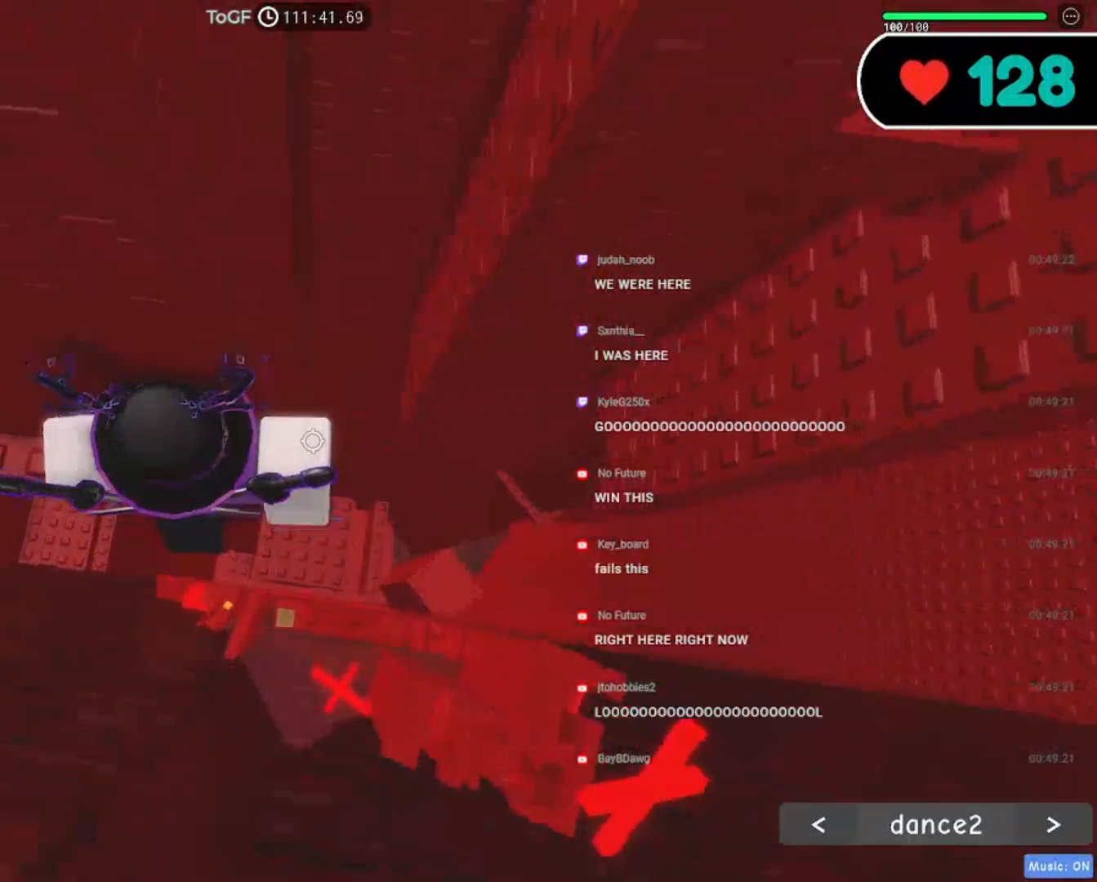
{"keys": ["d", "space"], "mouse": ["right"], "events": [[100, "mouse_wheel", "up"], [284, "d", "down"], [417, "space", "down"]]}
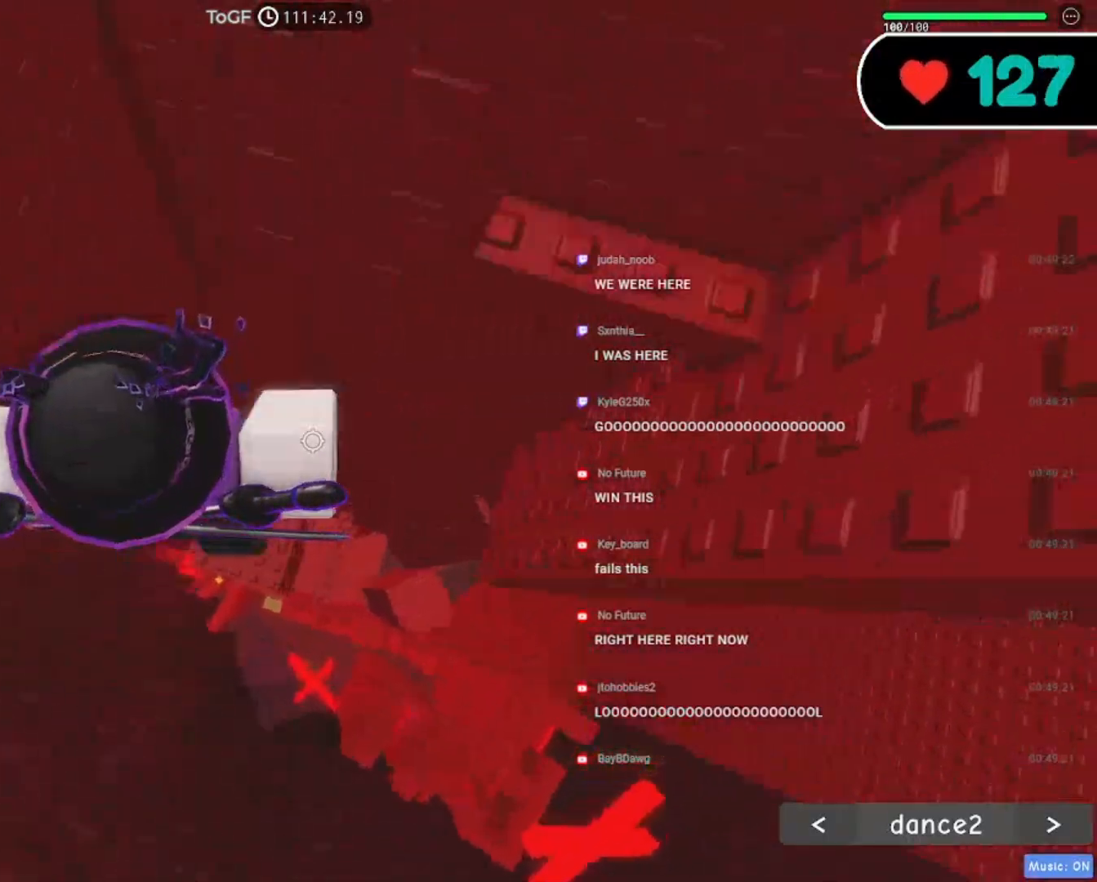
{"keys": ["d", "w"], "mouse": ["wheel", "right"], "events": [[34, "space", "up"], [384, "w", "down"], [450, "mouse_wheel", "down"]]}
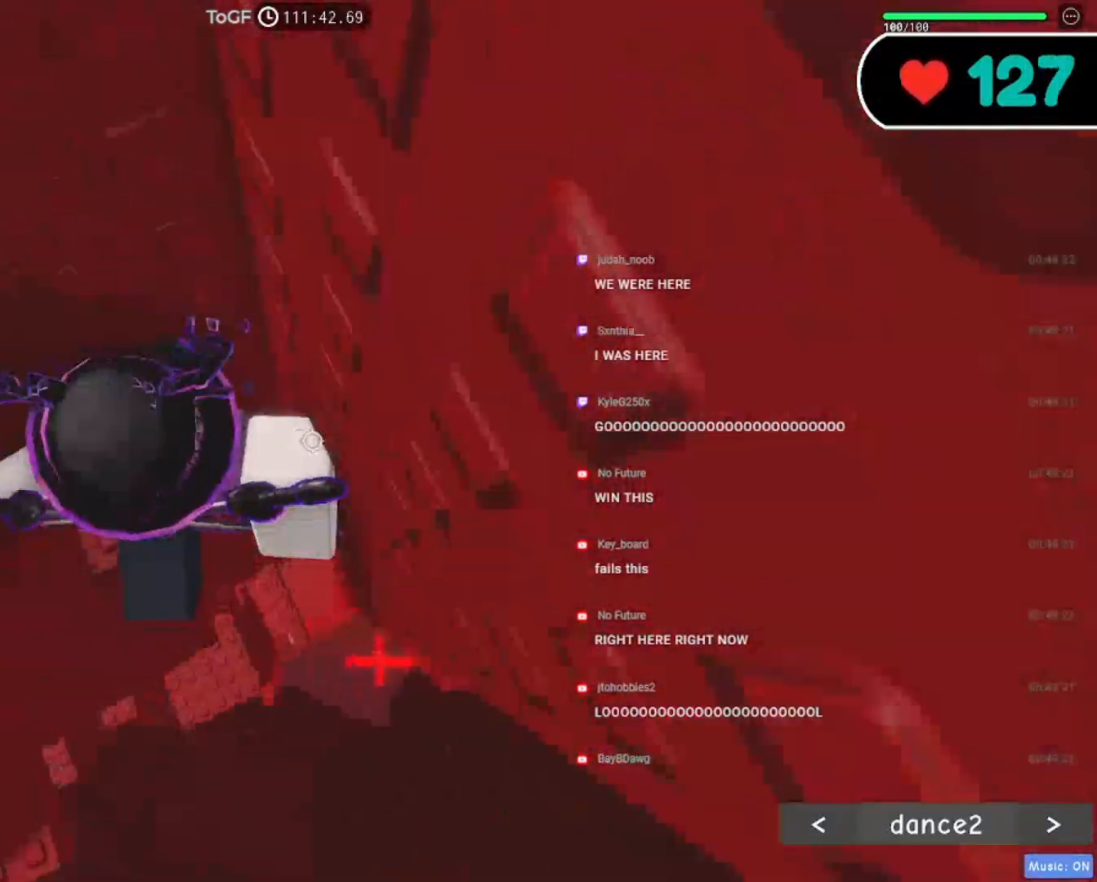
{"keys": [], "mouse": ["right"], "events": [[17, "d", "up"], [50, "w", "up"], [67, "mouse_wheel", "up"], [100, "w", "down"], [250, "w", "up"], [317, "w", "down"], [334, "mouse_wheel", "down"], [467, "w", "up"], [484, "mouse_wheel", "up"]]}
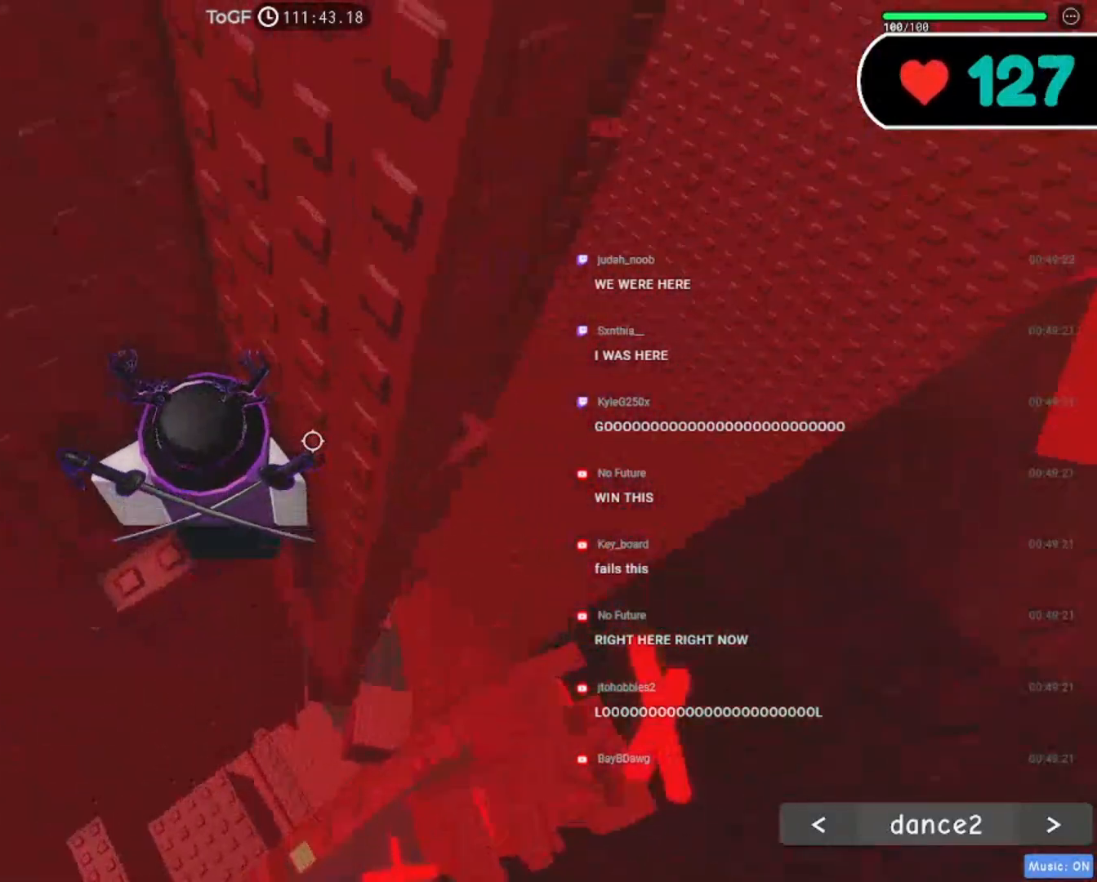
{"keys": [], "mouse": ["right"], "events": [[17, "w", "down"], [250, "a", "down"], [367, "a", "up"], [384, "w", "up"]]}
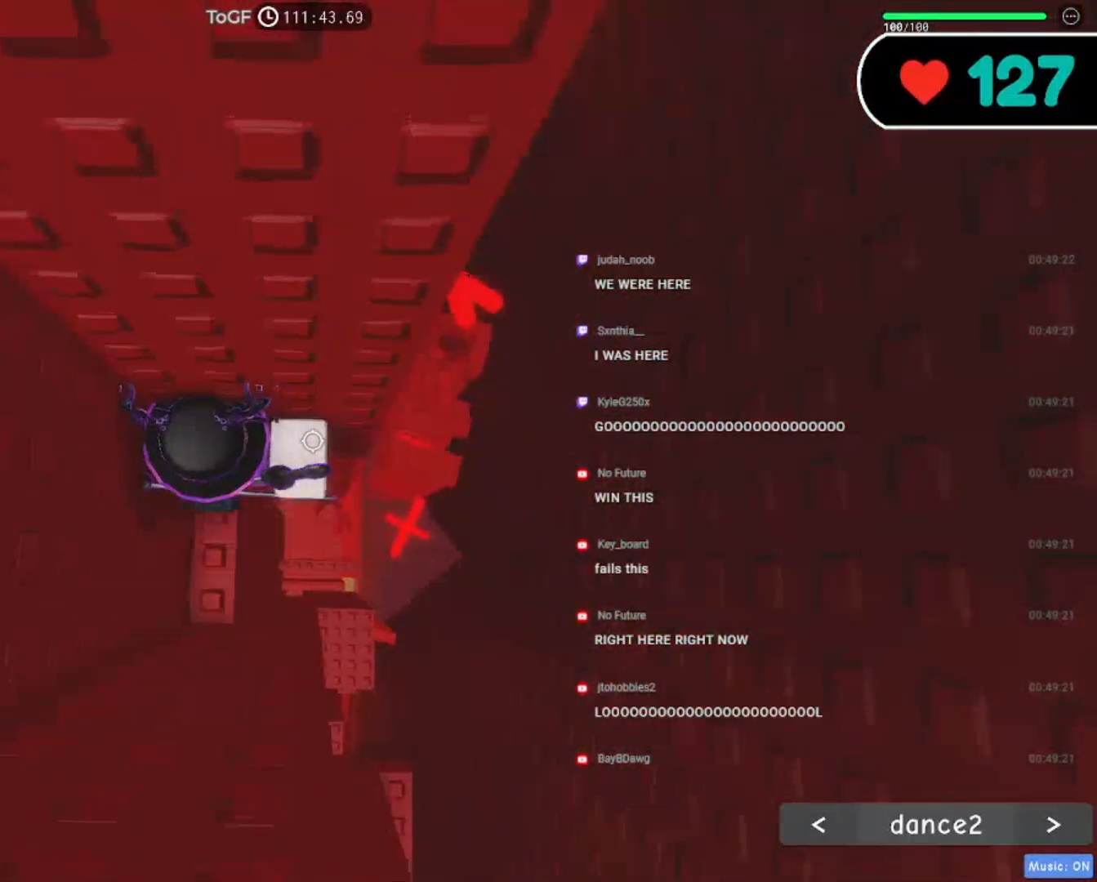
{"keys": ["d", "w"], "mouse": ["right"], "events": [[100, "d", "down"], [217, "space", "down"], [317, "w", "down"], [334, "space", "up"]]}
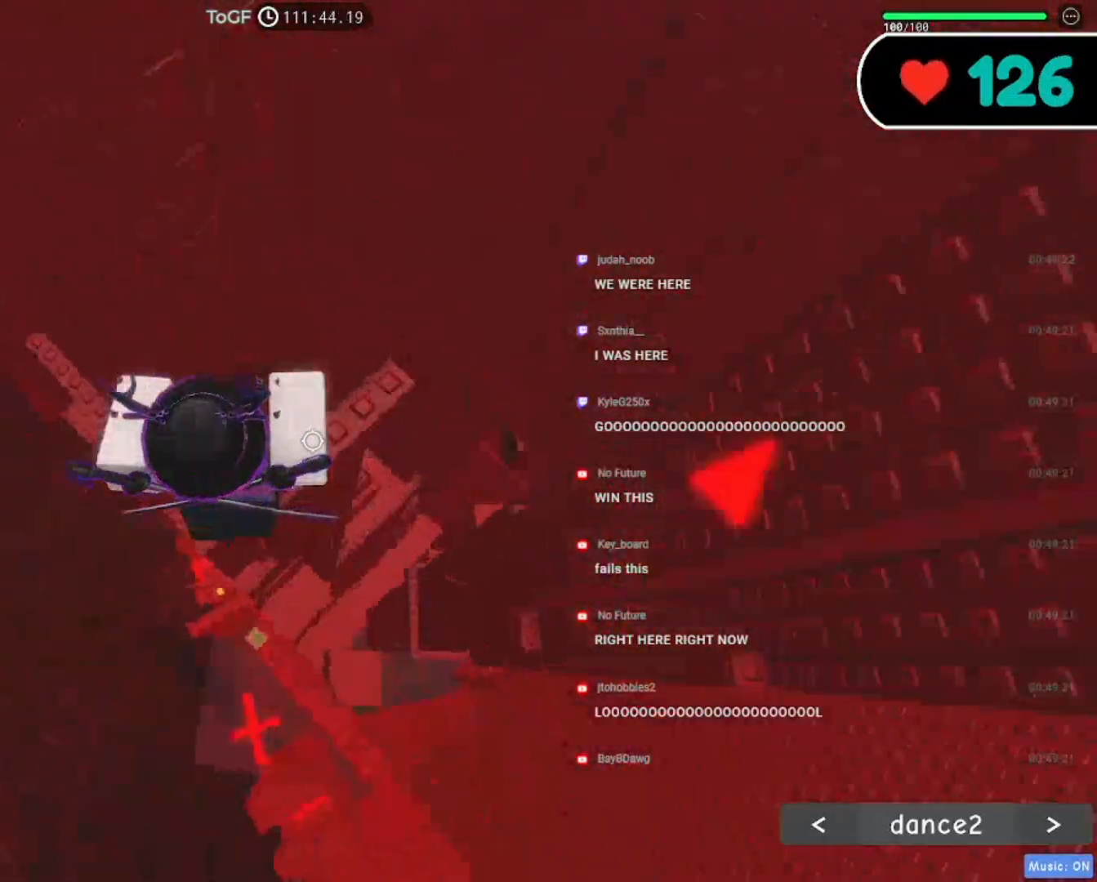
{"keys": ["w"], "mouse": ["right"], "events": [[250, "d", "up"], [250, "w", "up"], [417, "w", "down"]]}
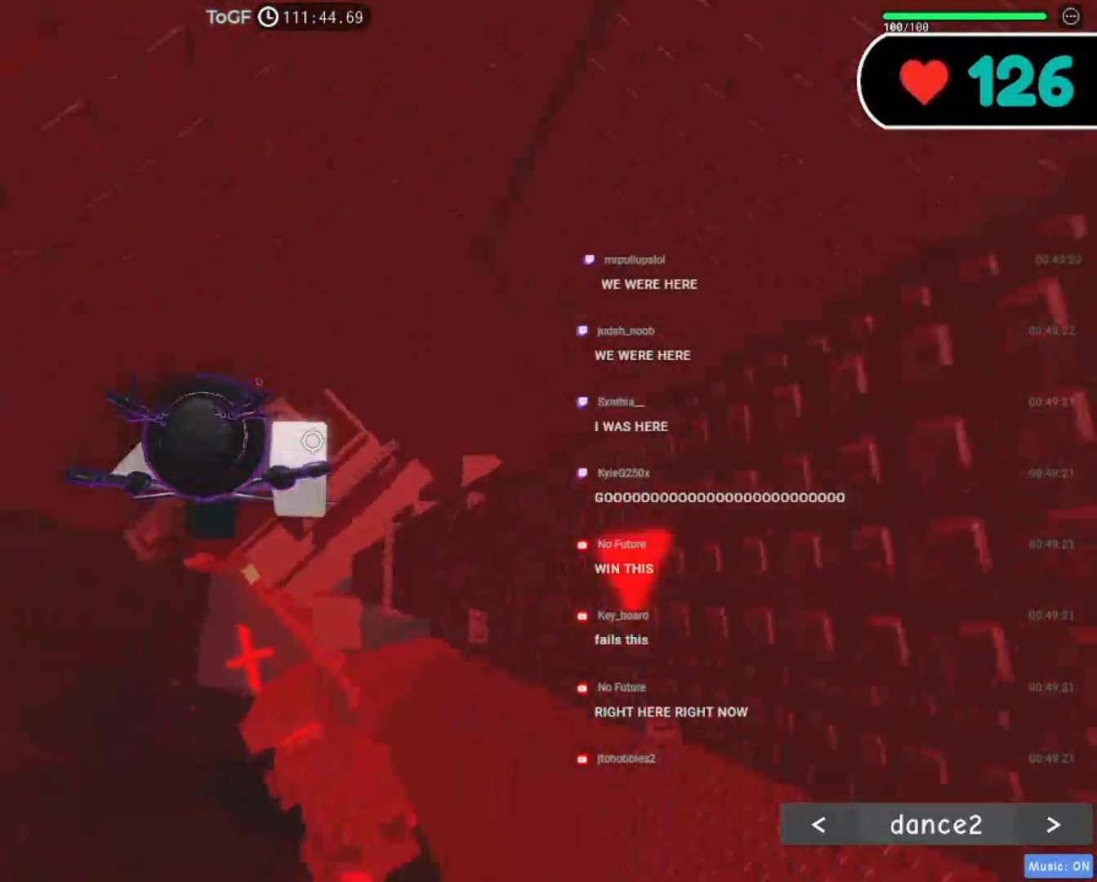
{"keys": [], "mouse": ["right"], "events": [[17, "w", "up"], [317, "mouse_wheel", "down"], [434, "mouse_wheel", "up"]]}
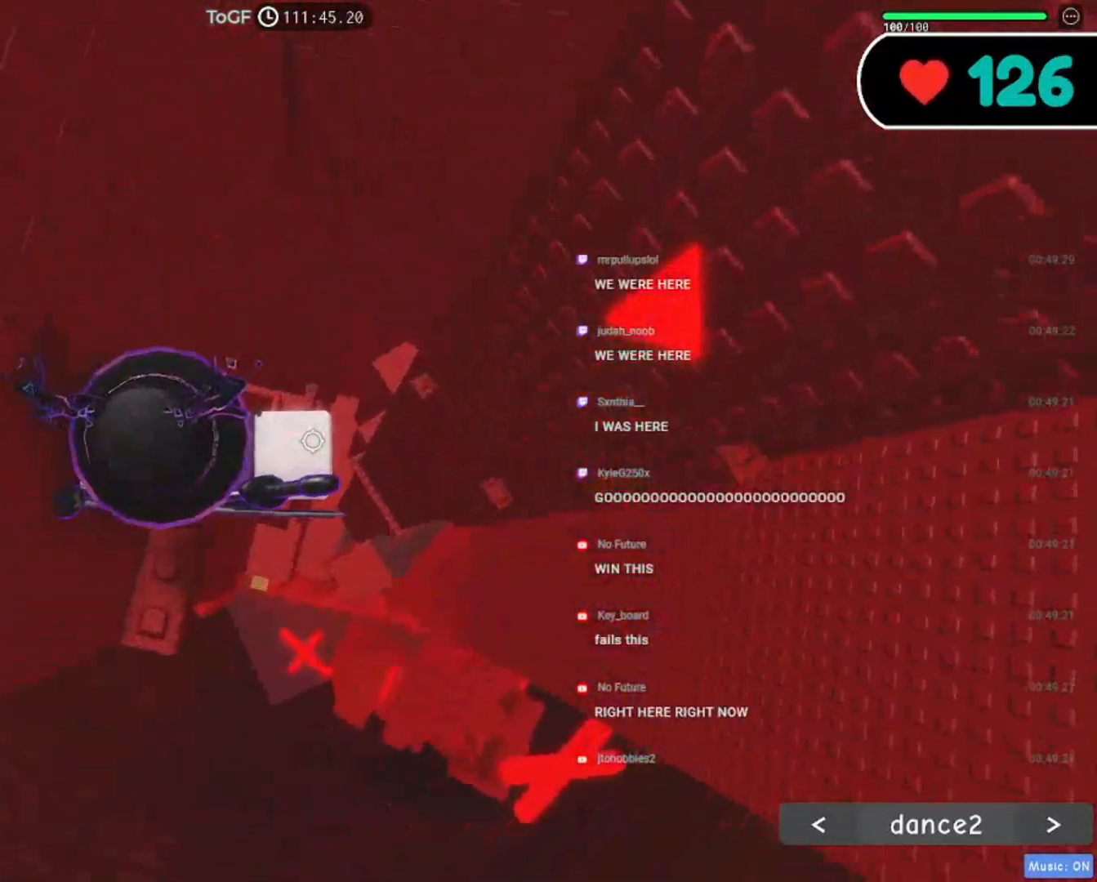
{"keys": ["d"], "mouse": ["right"], "events": [[134, "d", "down"], [267, "space", "down"], [384, "space", "up"]]}
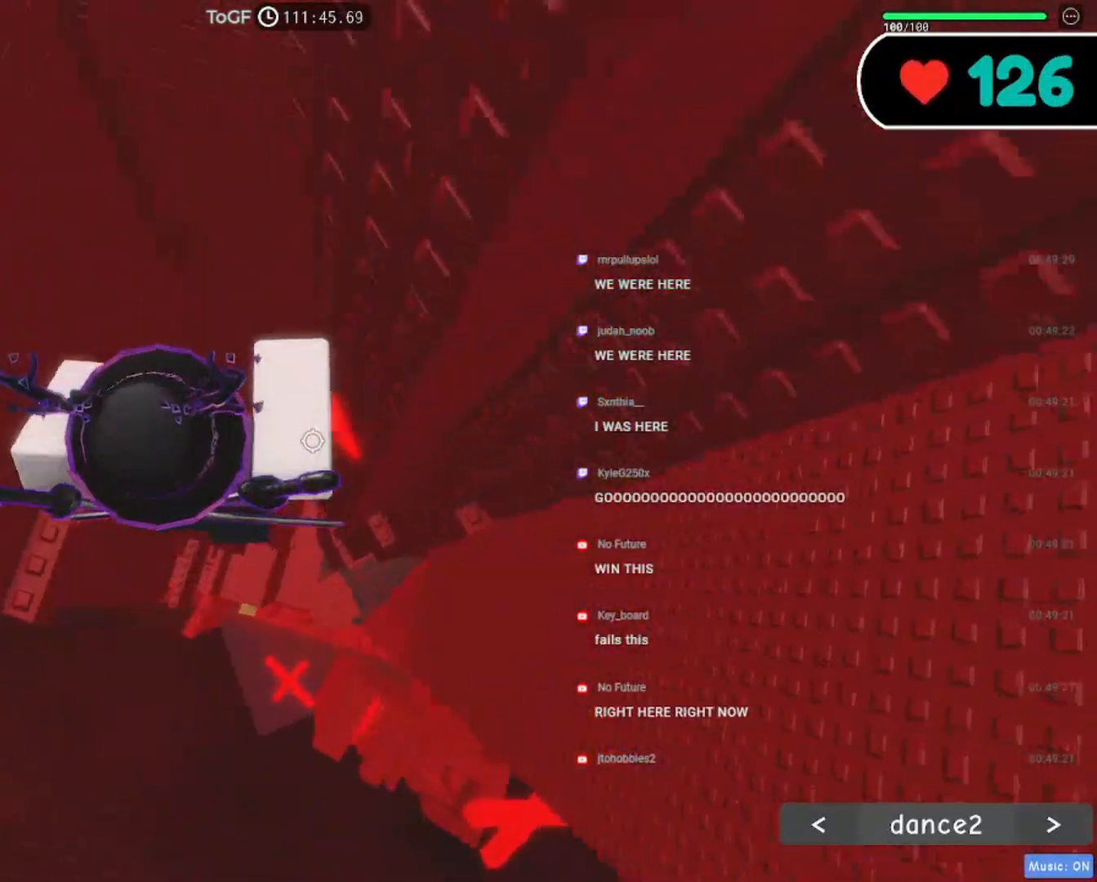
{"keys": ["d", "w"], "mouse": ["right"], "events": [[367, "w", "down"]]}
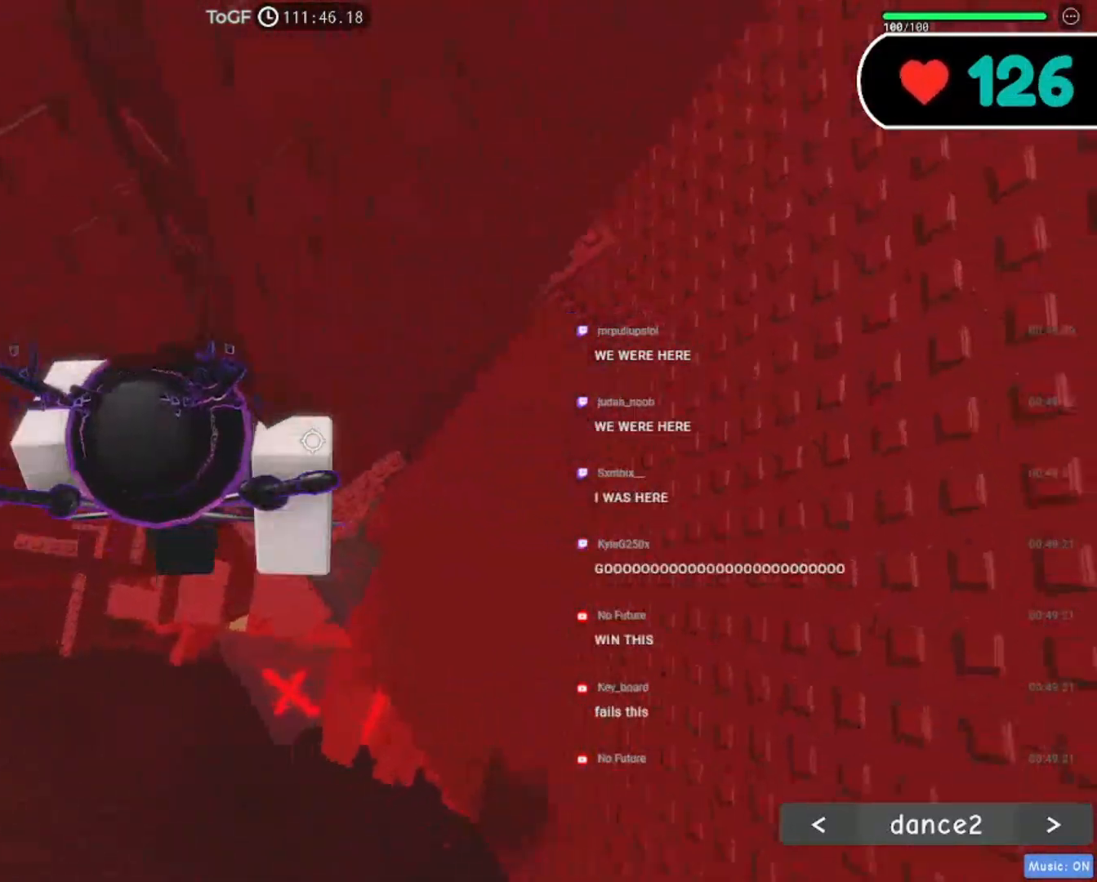
{"keys": [], "mouse": ["right"], "events": [[50, "d", "up"], [67, "w", "up"], [217, "w", "down"], [400, "w", "up"]]}
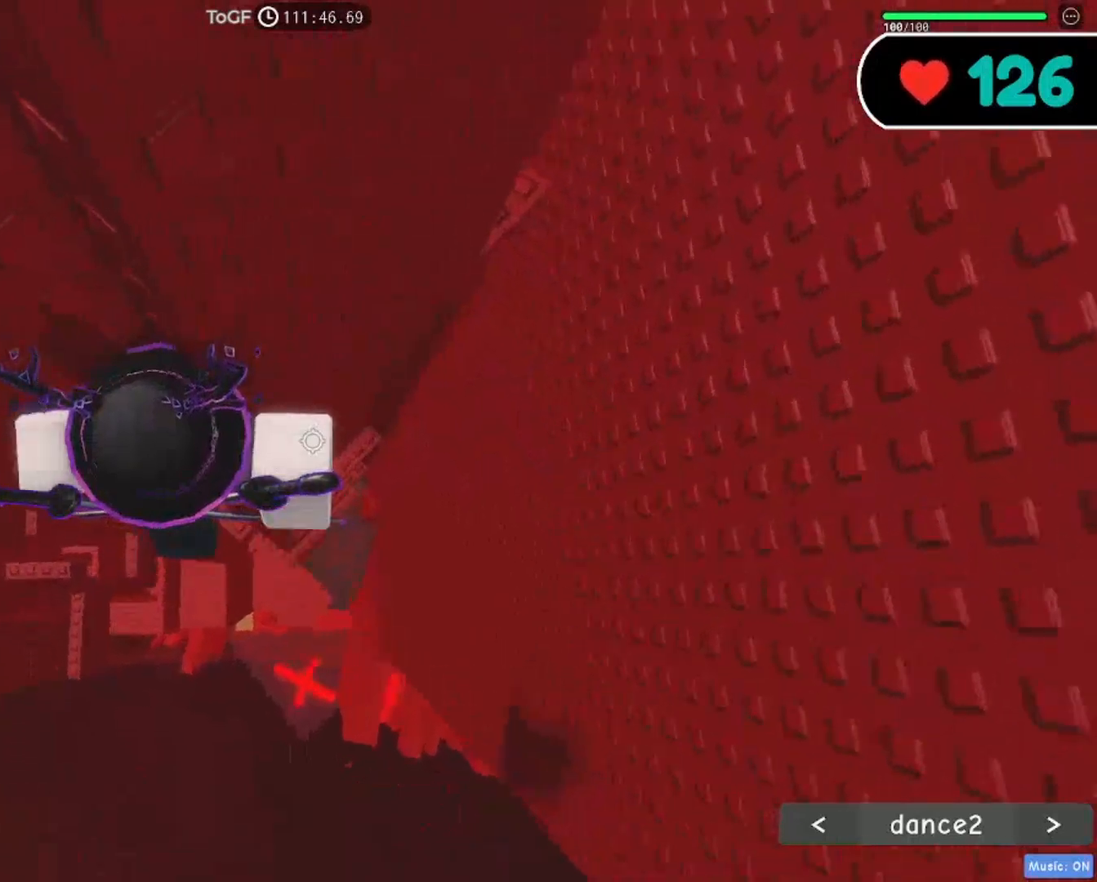
{"keys": ["d"], "mouse": ["right"], "events": [[100, "d", "down"], [217, "space", "down"], [317, "space", "up"]]}
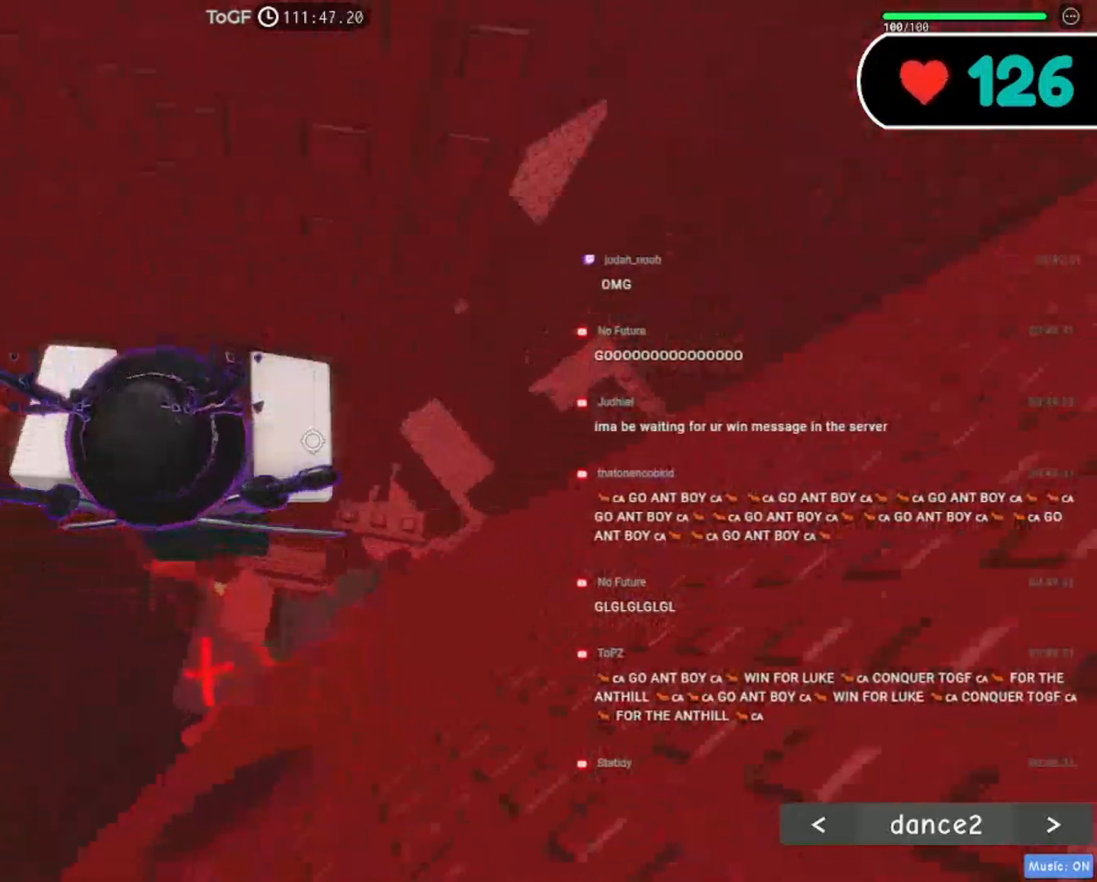
{"keys": [], "mouse": ["wheel", "right"], "events": [[250, "d", "up"], [417, "mouse_wheel", "down"]]}
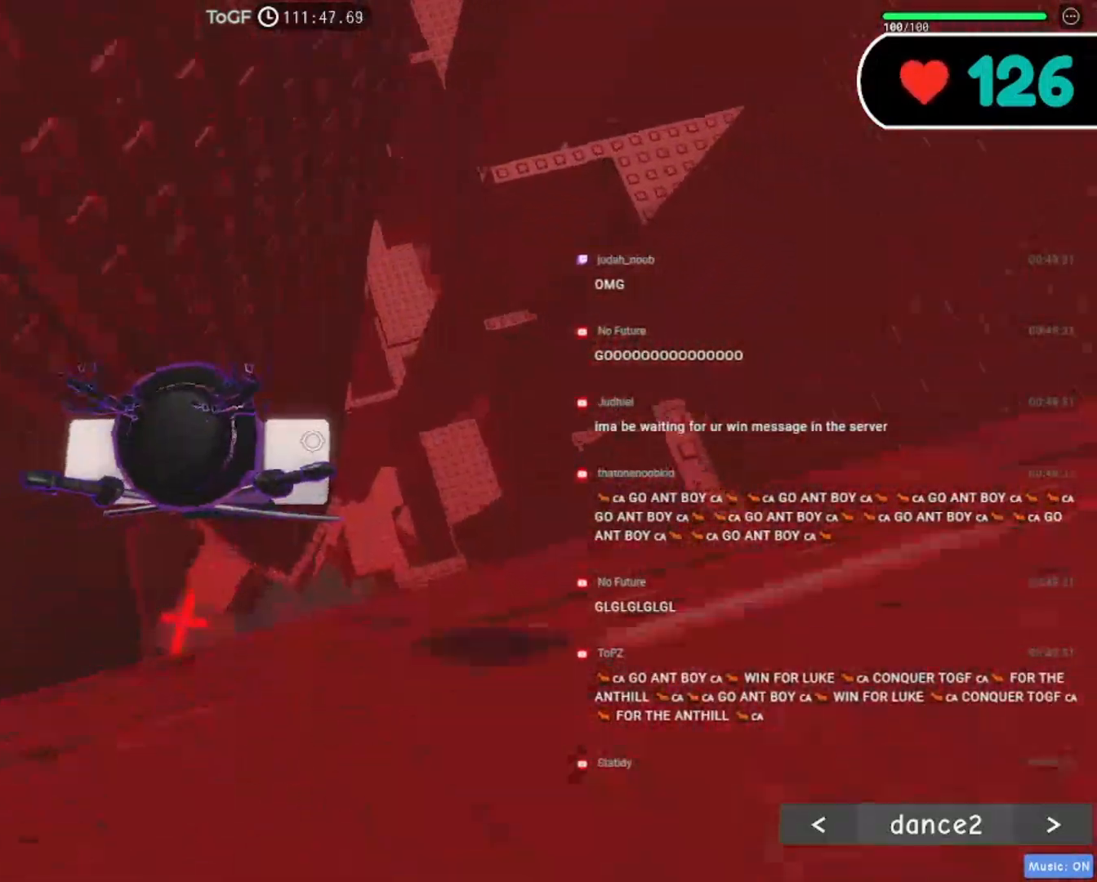
{"keys": ["d", "space"], "mouse": ["right"], "events": [[67, "mouse_wheel", "up"], [284, "d", "down"], [434, "space", "down"]]}
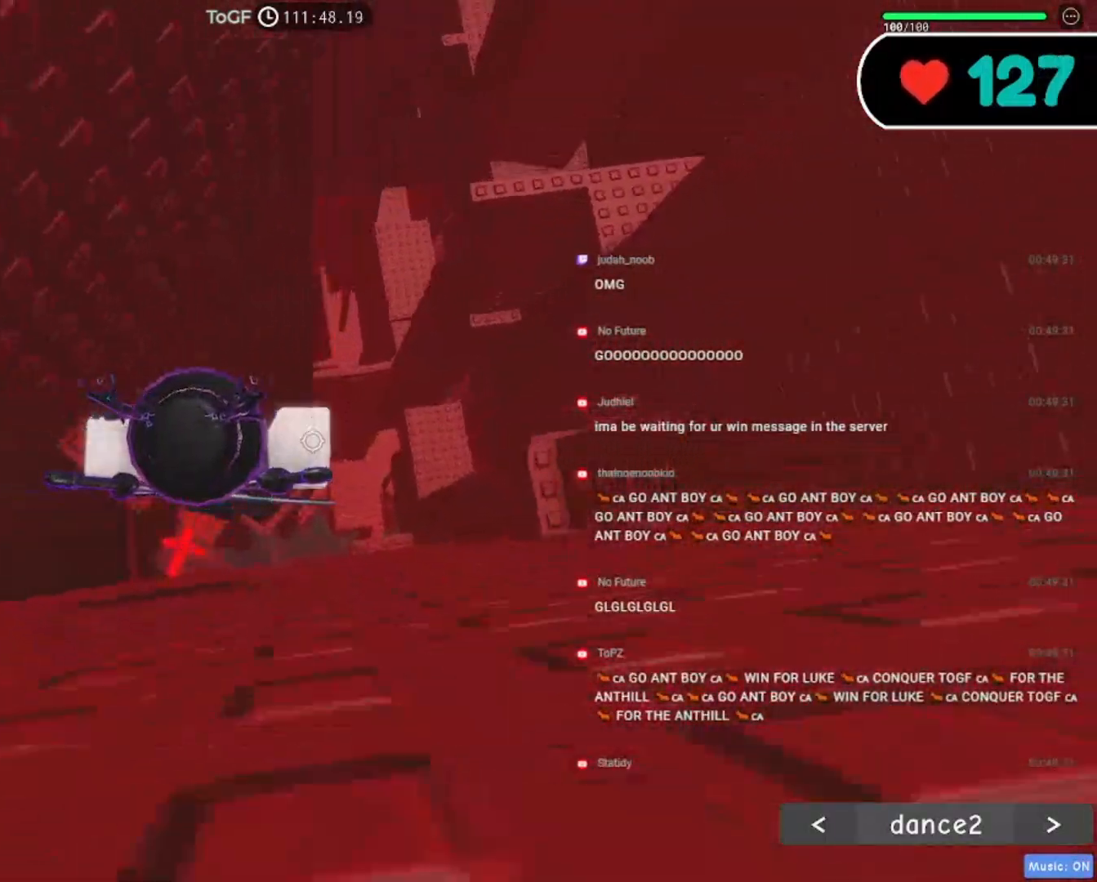
{"keys": ["d"], "mouse": ["right"], "events": [[50, "space", "up"]]}
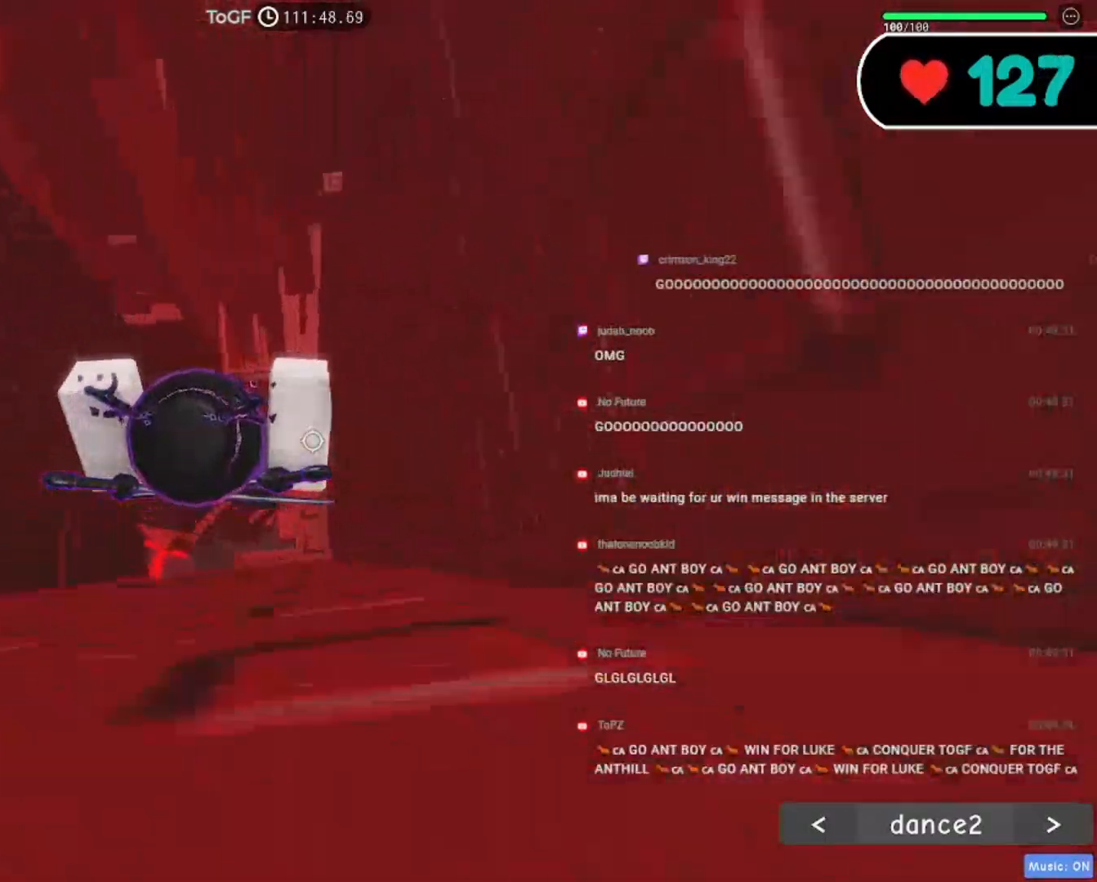
{"keys": ["w"], "mouse": ["right"], "events": [[34, "w", "down"], [184, "w", "up"], [200, "d", "up"], [317, "mouse_wheel", "down"], [434, "mouse_wheel", "up"], [467, "w", "down"]]}
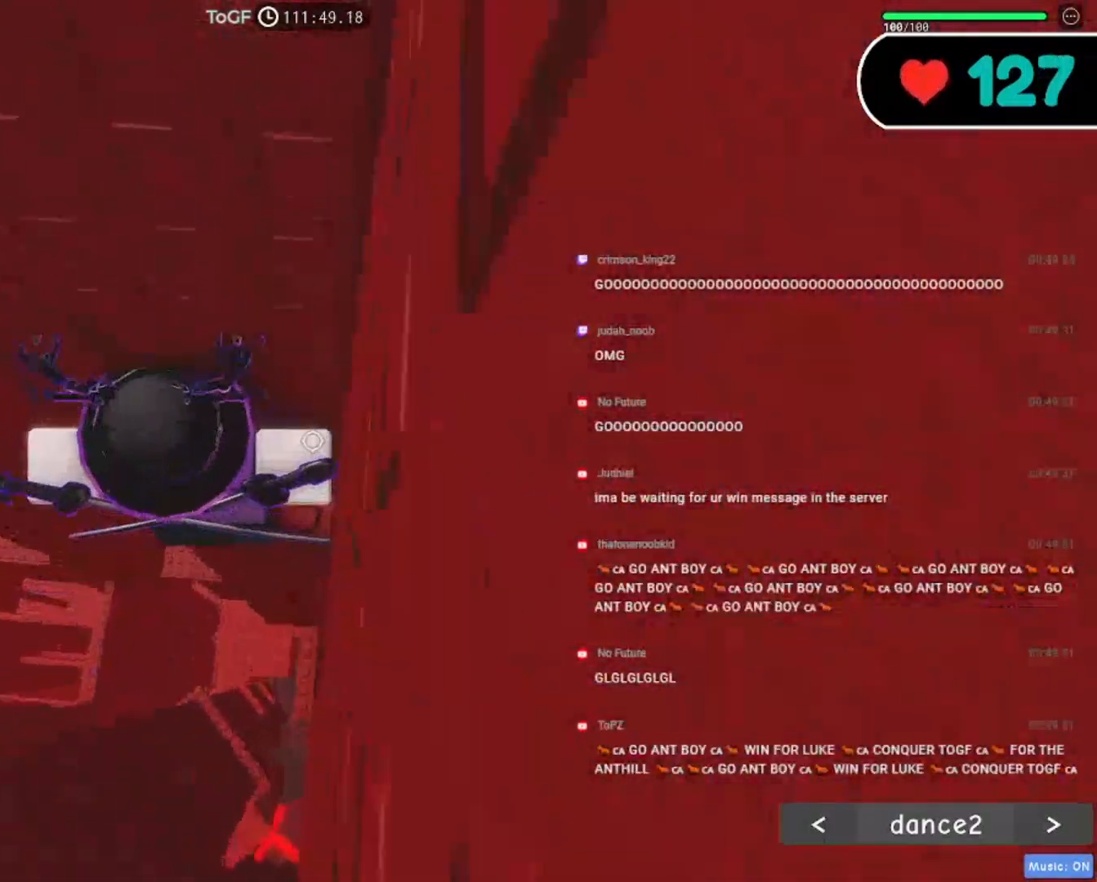
{"keys": [], "mouse": ["right"], "events": [[67, "w", "up"], [150, "w", "down"], [234, "w", "up"], [300, "w", "down"], [367, "w", "up"]]}
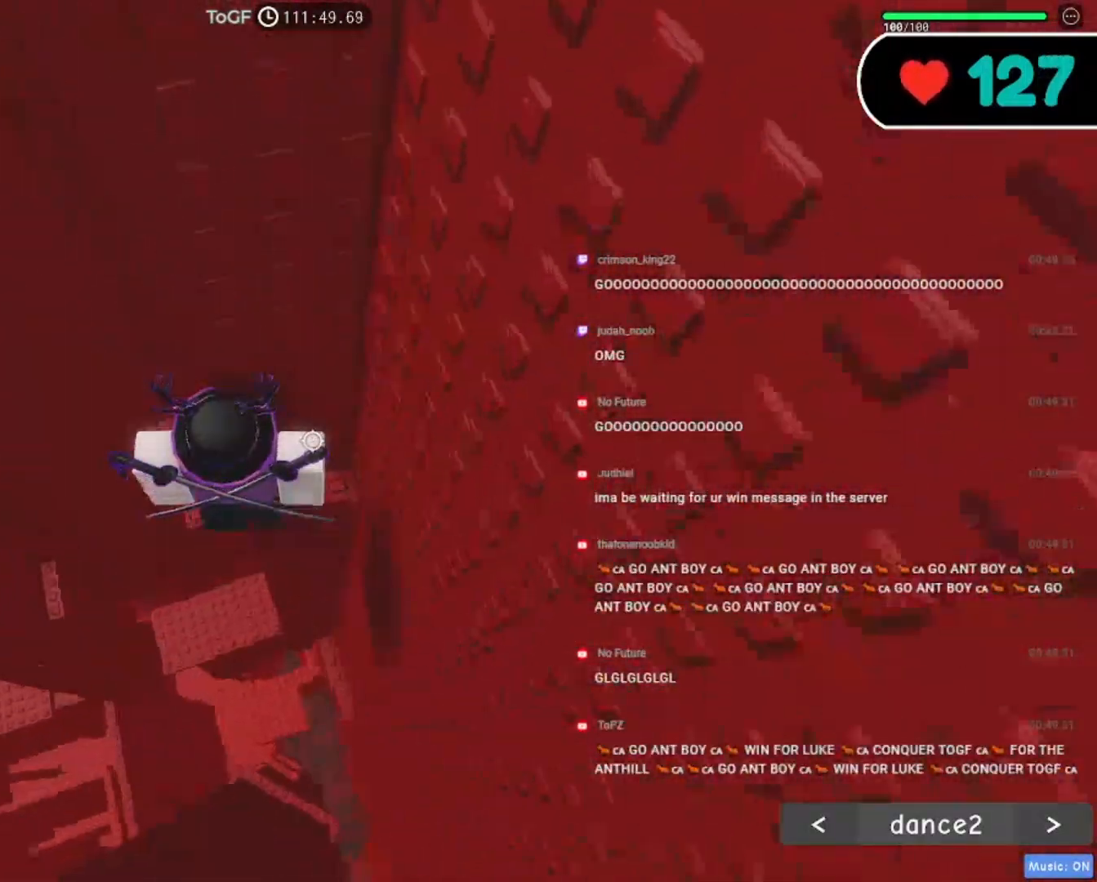
{"keys": ["a", "w"], "mouse": ["right"], "events": [[300, "a", "down"], [400, "space", "down"], [484, "w", "down"], [500, "space", "up"]]}
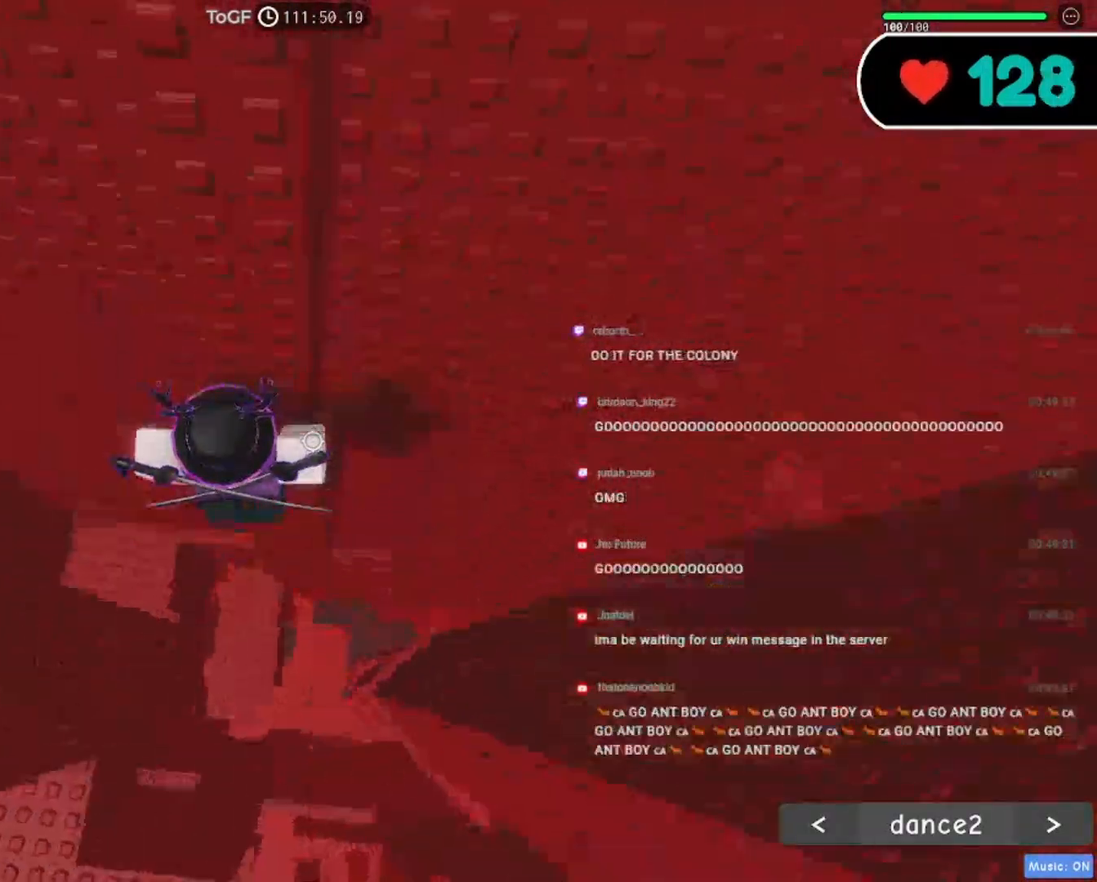
{"keys": [], "mouse": ["right"], "events": [[367, "a", "up"], [450, "w", "up"]]}
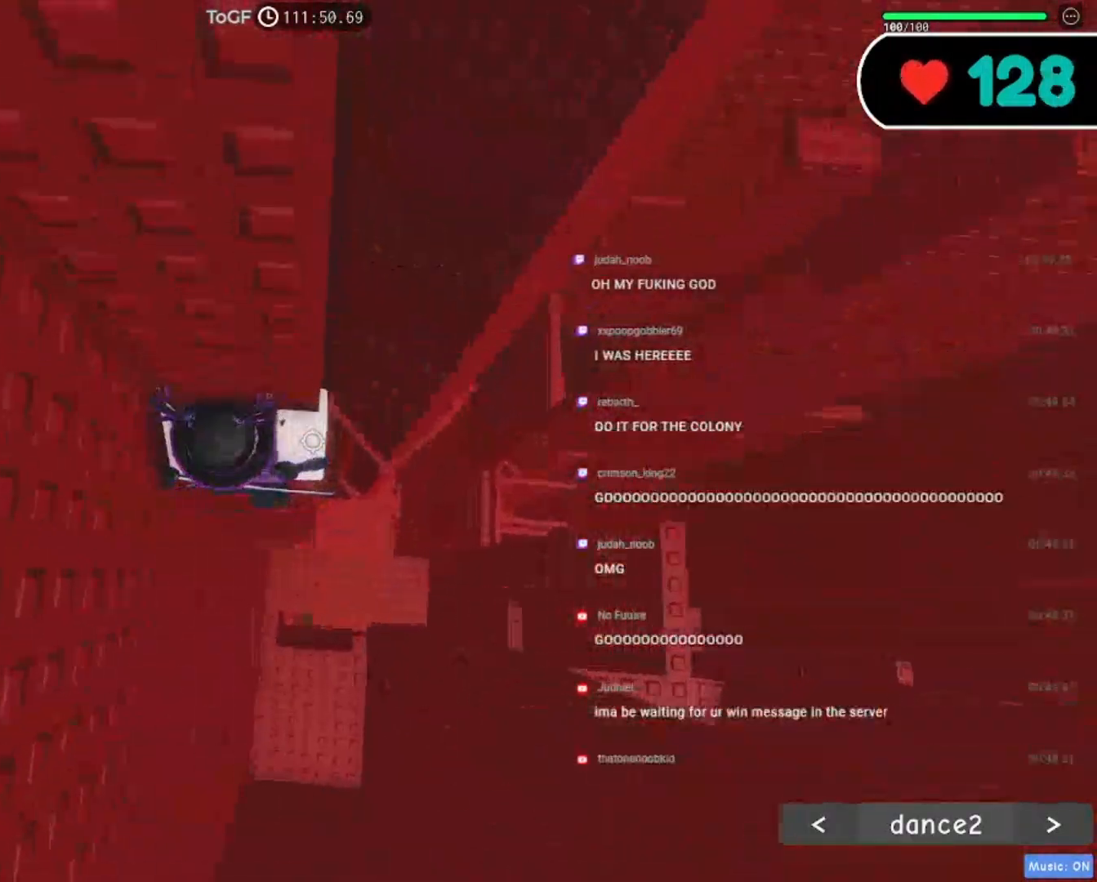
{"keys": ["shift"], "mouse": ["right"], "events": [[34, "w", "down"], [50, "d", "down"], [150, "d", "up"], [167, "w", "up"], [417, "shift", "down"]]}
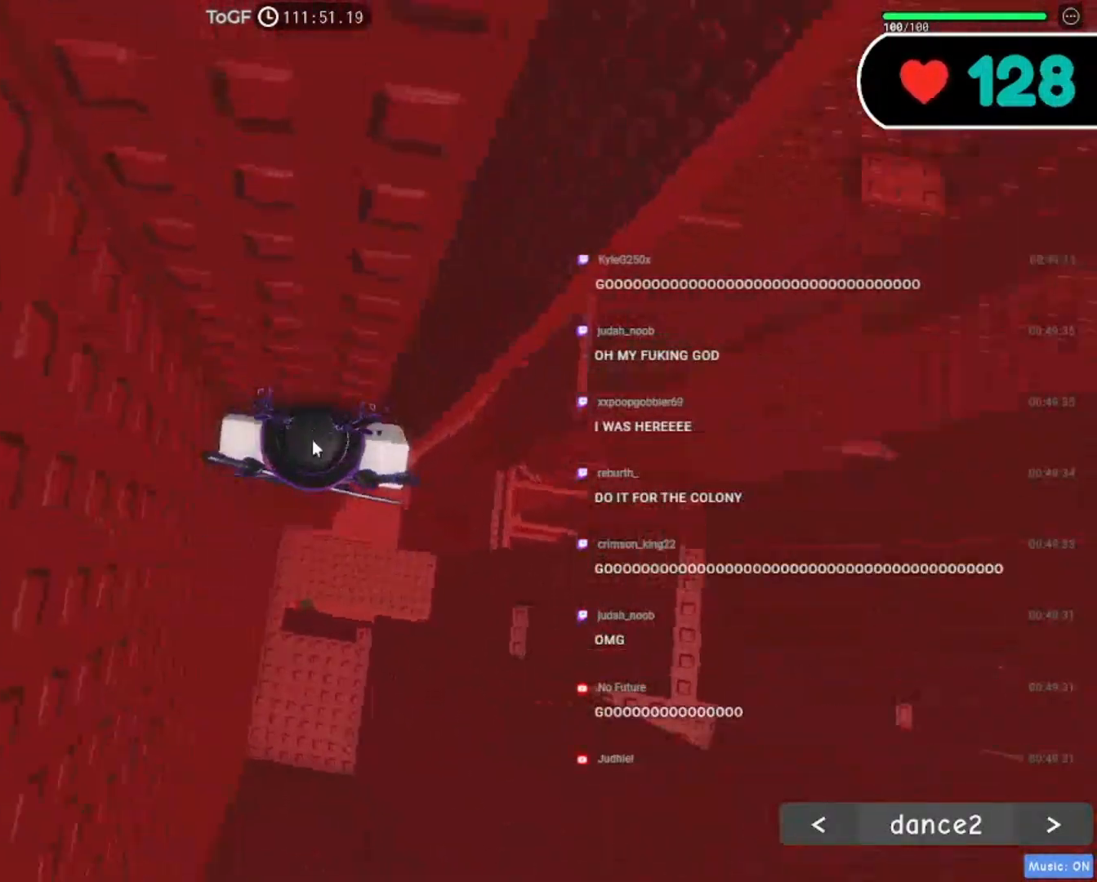
{"keys": [], "mouse": ["wheel", "right"], "events": [[50, "shift", "up"], [200, "mouse_wheel", "down"], [384, "mouse_wheel", "up"], [434, "mouse_wheel", "down"]]}